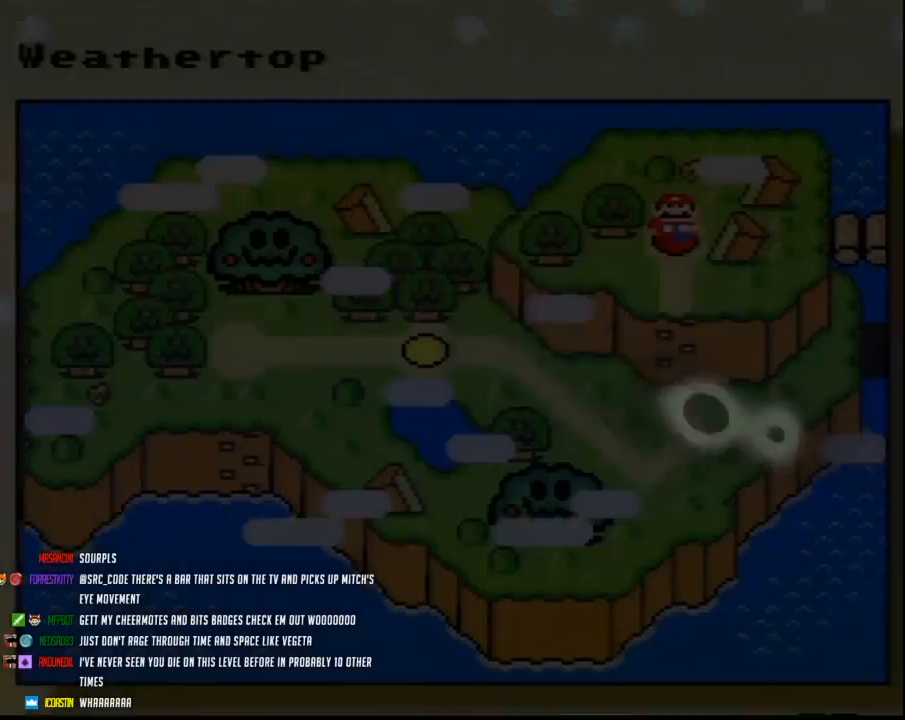
Gameplay with a controller (Nintendo layout); each line is a JSON object with the inputs held at the frame after it. "events" lists button and stick changes between this image and that frame as [ms after this image, input, new state], when the widget could be followed in between. Not read: L3 R3.
{"buttons": ["DPAD_LEFT"], "events": [[417, "DPAD_LEFT", "down"]]}
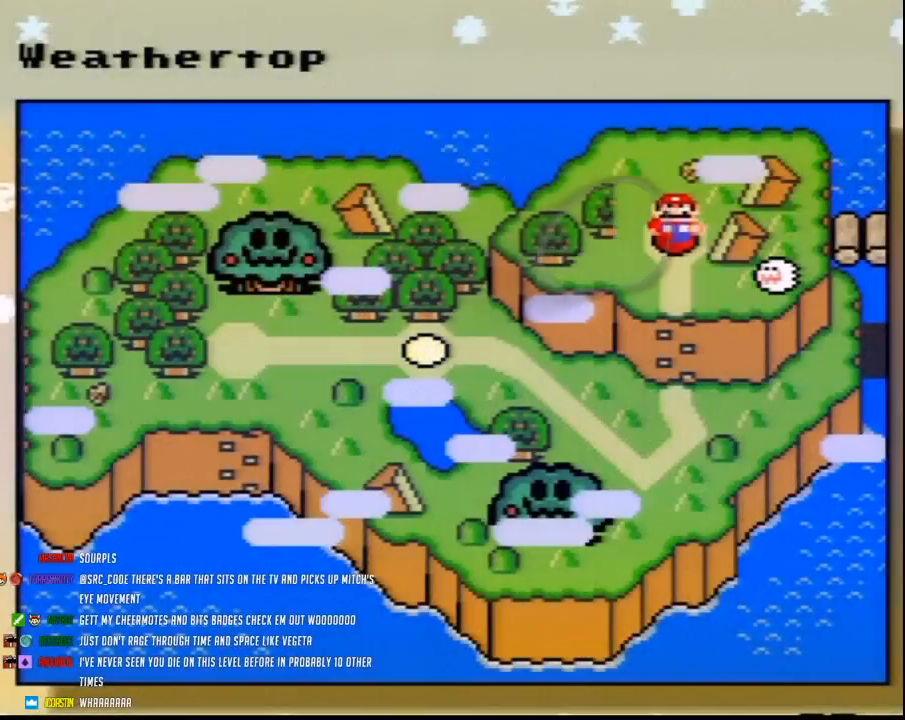
{"buttons": ["DPAD_LEFT"], "events": [[17, "DPAD_LEFT", "up"], [117, "DPAD_LEFT", "down"], [200, "DPAD_LEFT", "up"], [283, "DPAD_LEFT", "down"], [367, "DPAD_LEFT", "up"], [450, "DPAD_LEFT", "down"]]}
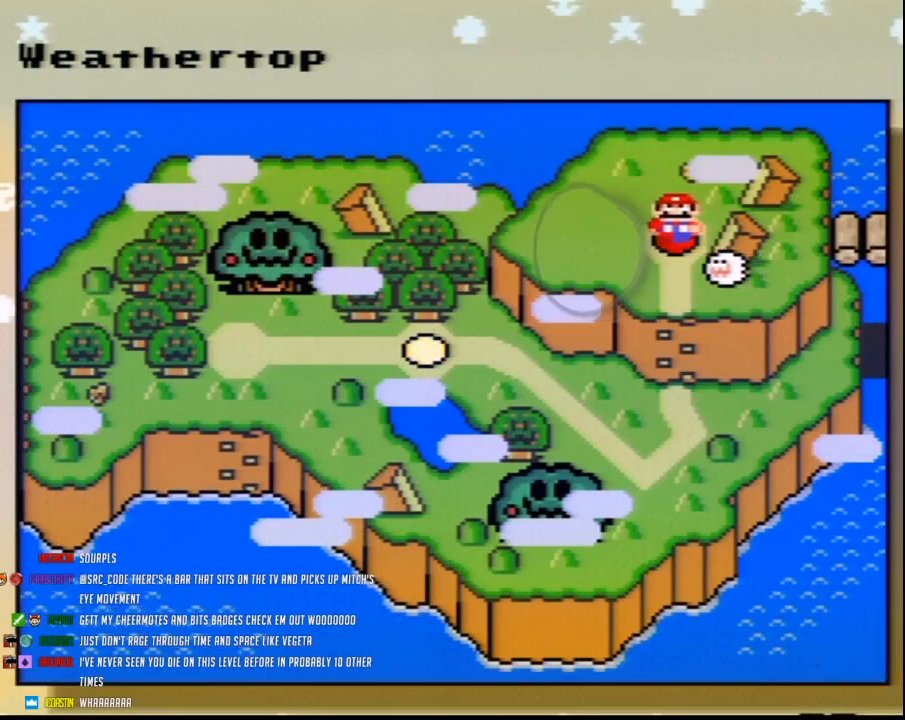
{"buttons": [], "events": [[17, "DPAD_LEFT", "up"]]}
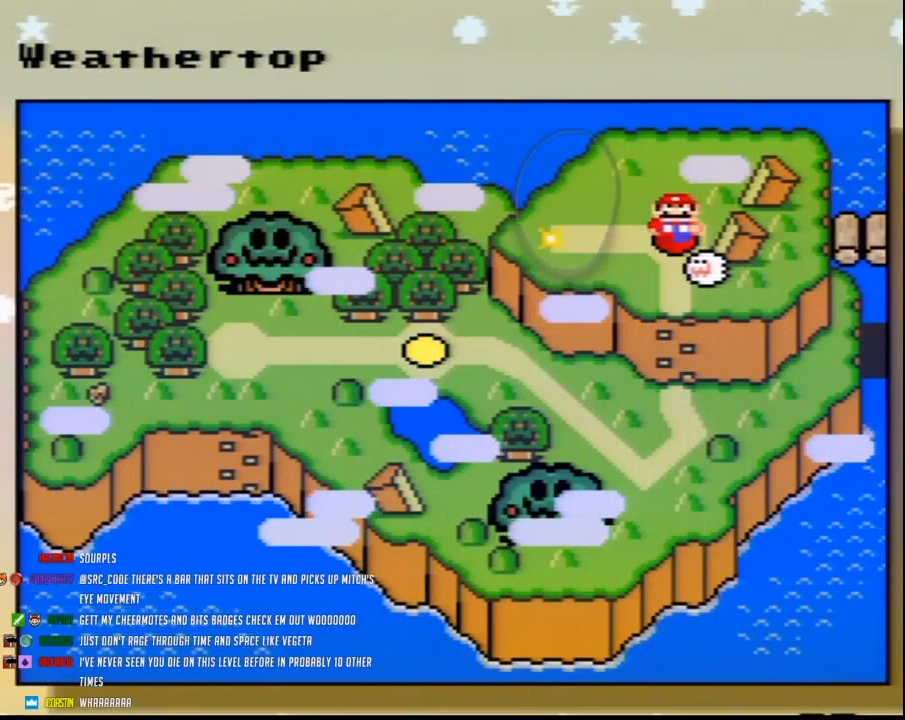
{"buttons": [], "events": [[133, "DPAD_LEFT", "down"], [233, "DPAD_LEFT", "up"], [367, "DPAD_LEFT", "down"], [417, "DPAD_LEFT", "up"]]}
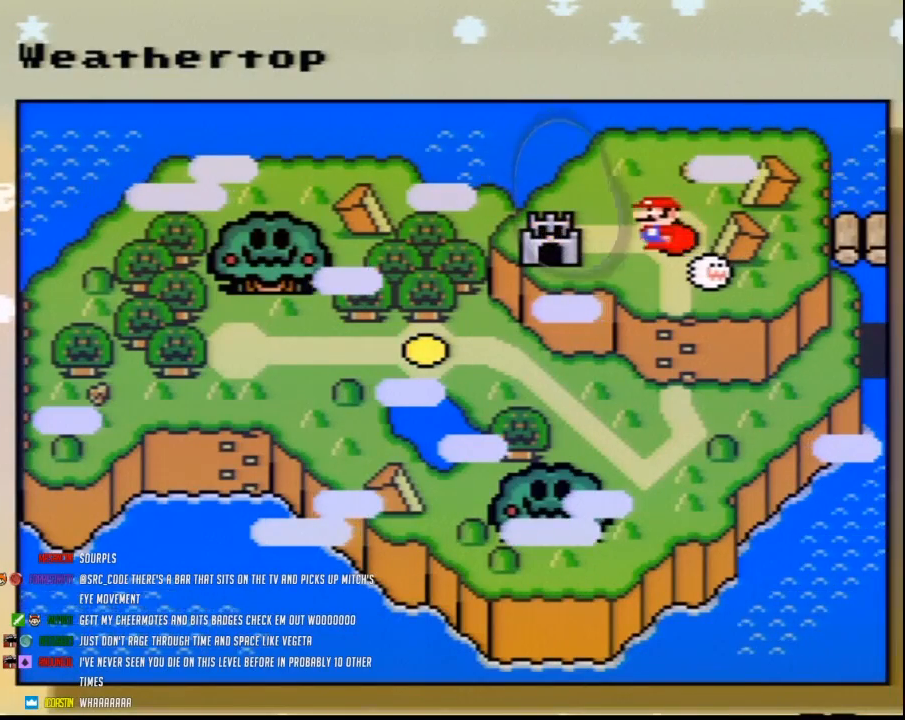
{"buttons": [], "events": [[17, "DPAD_LEFT", "down"], [83, "DPAD_LEFT", "up"], [167, "DPAD_LEFT", "down"], [267, "DPAD_LEFT", "up"], [350, "DPAD_LEFT", "down"], [450, "DPAD_LEFT", "up"]]}
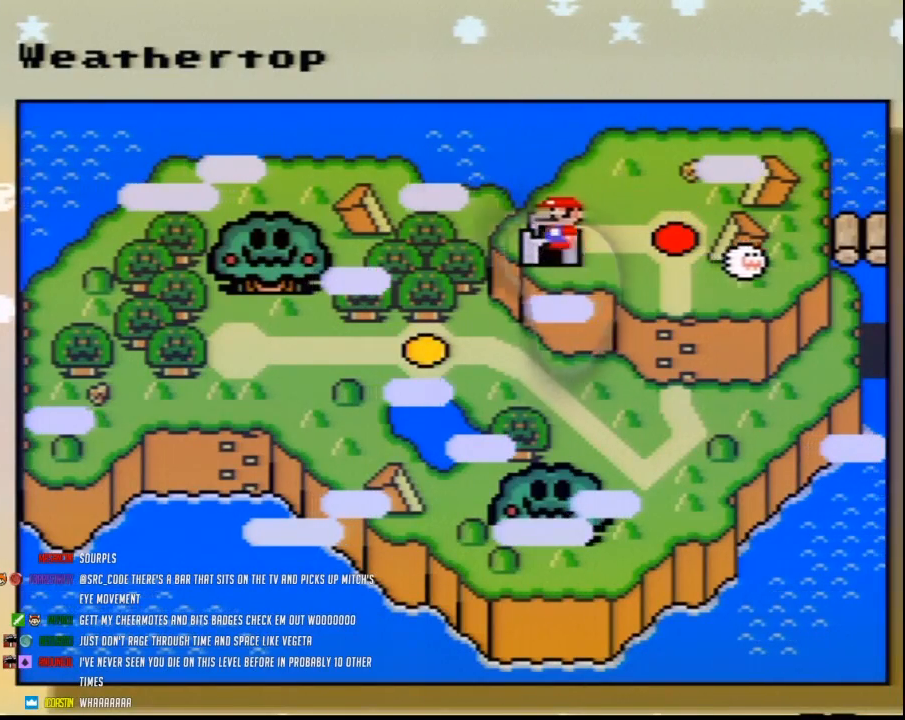
{"buttons": ["A"], "events": [[17, "DPAD_LEFT", "down"], [133, "DPAD_LEFT", "up"], [383, "A", "down"]]}
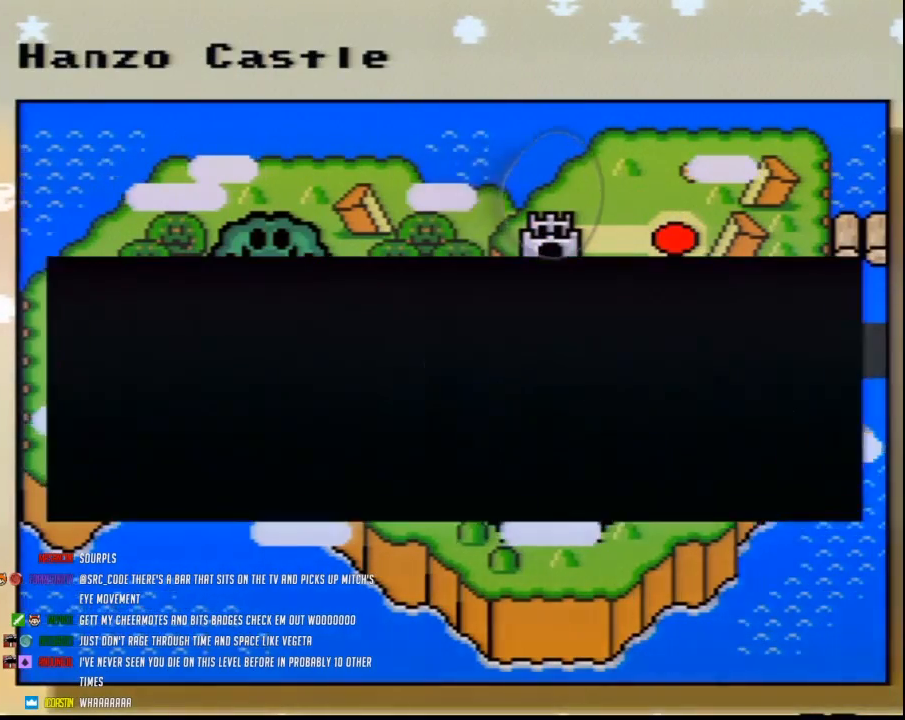
{"buttons": ["A"], "events": [[50, "A", "up"], [117, "A", "down"], [233, "A", "up"], [300, "A", "down"], [383, "A", "up"], [450, "A", "down"]]}
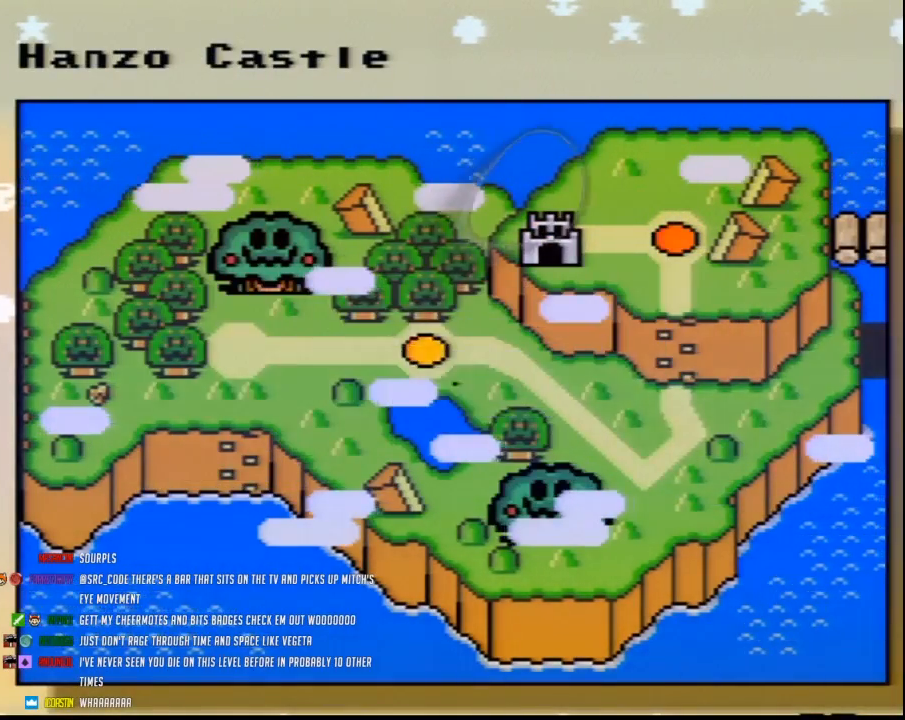
{"buttons": ["A"], "events": [[50, "A", "up"], [133, "A", "down"], [233, "A", "up"], [300, "A", "down"], [417, "A", "up"], [450, "A", "down"]]}
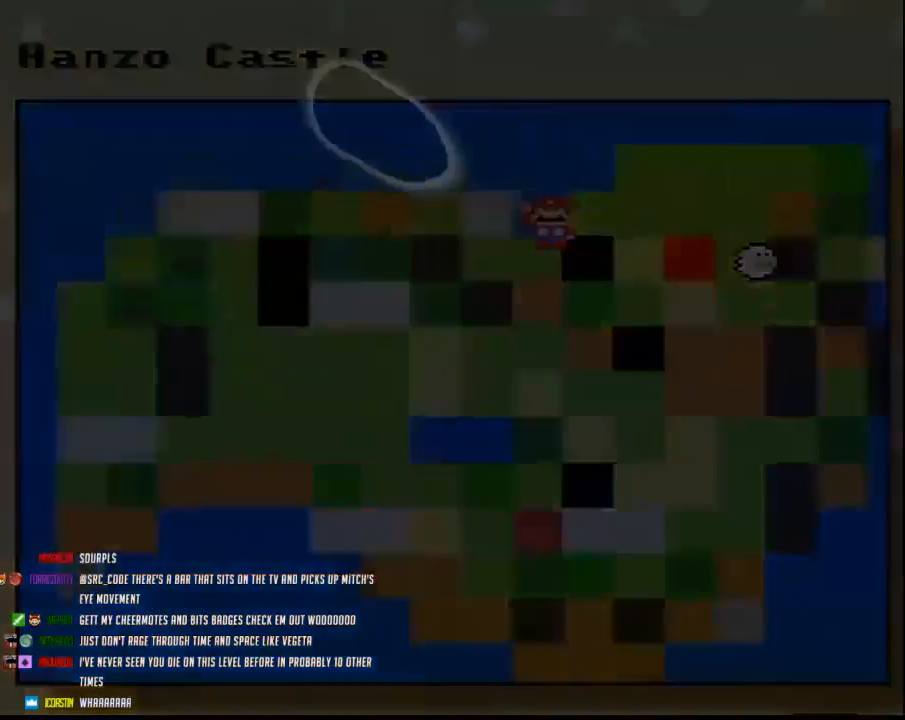
{"buttons": [], "events": [[83, "A", "up"]]}
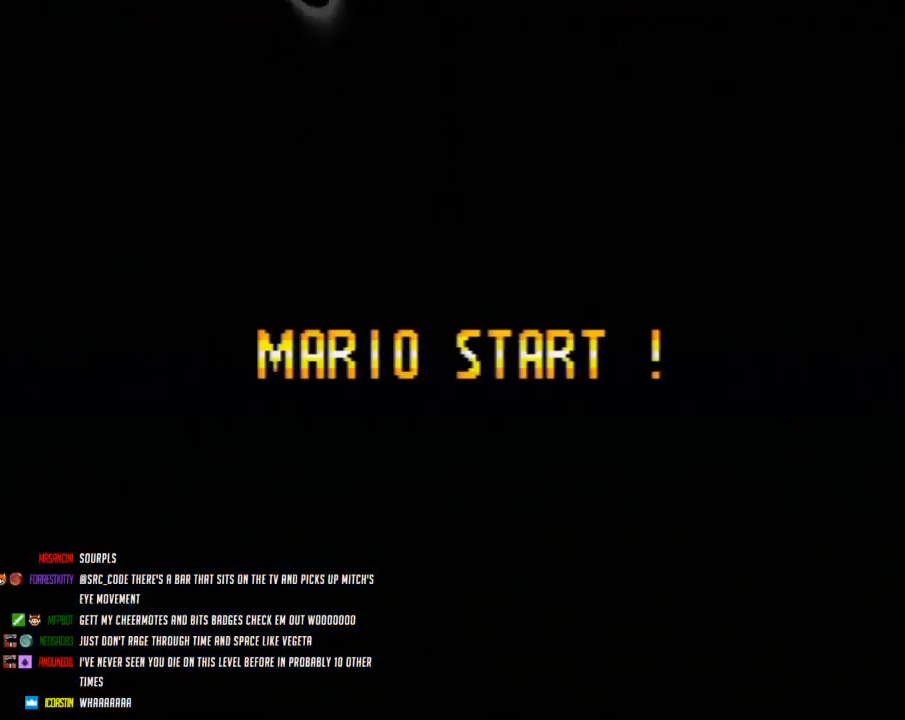
{"buttons": [], "events": []}
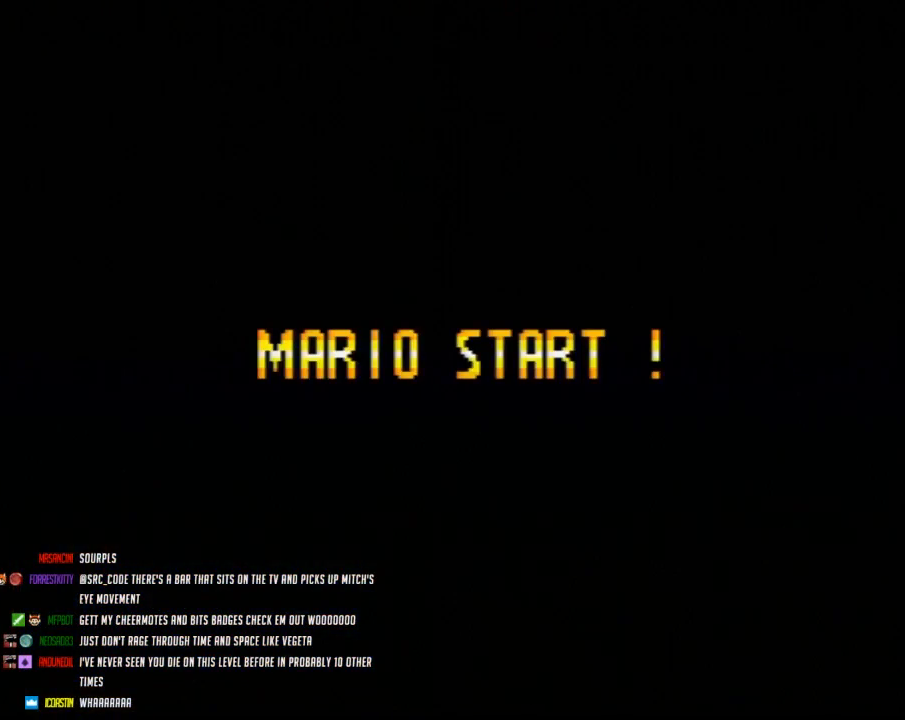
{"buttons": [], "events": []}
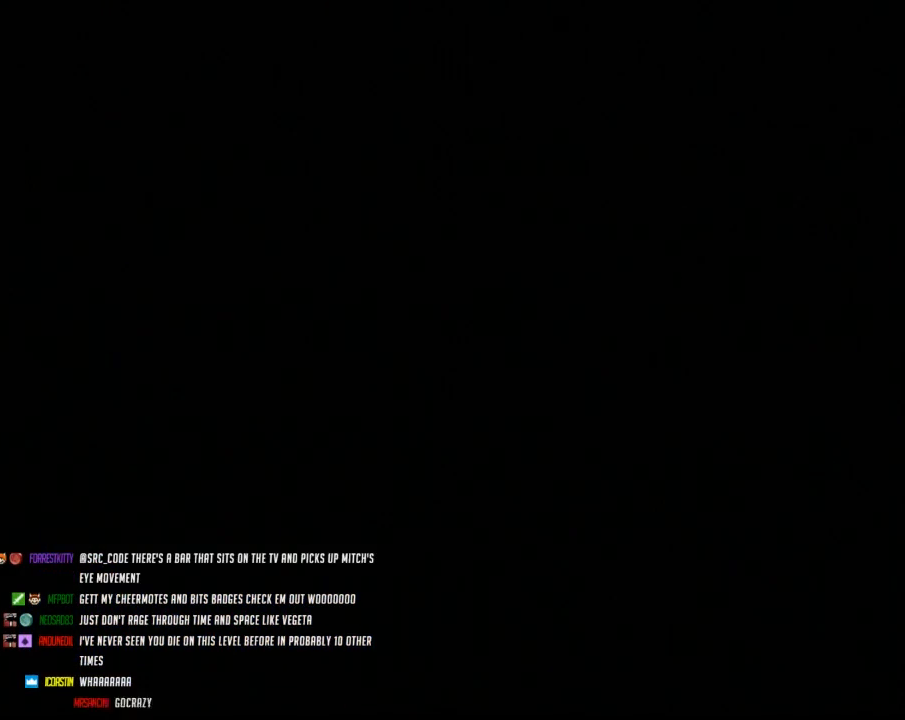
{"buttons": [], "events": []}
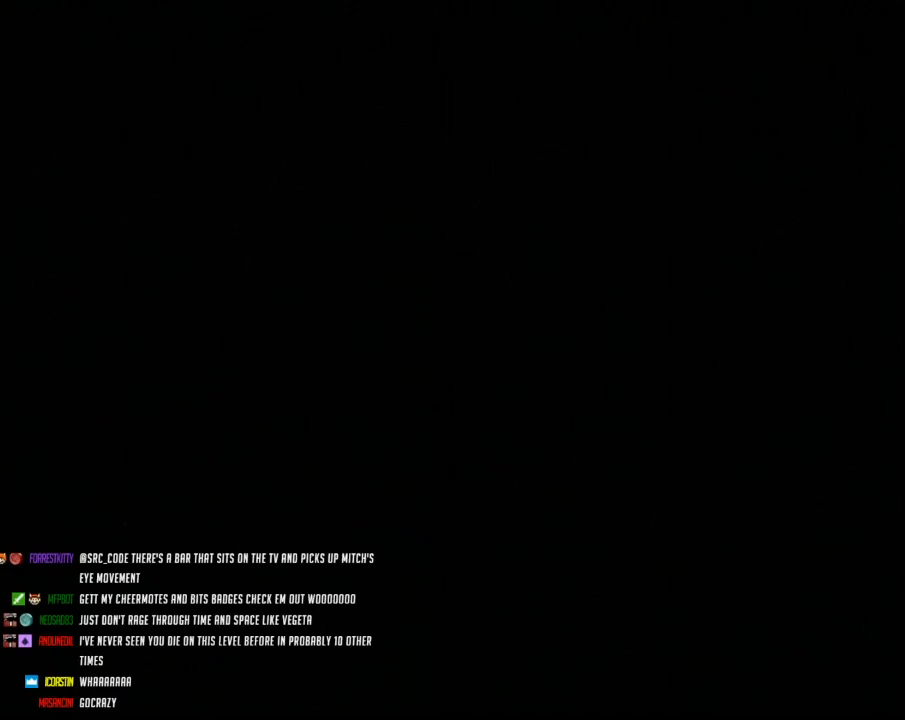
{"buttons": [], "events": [[267, "A", "down"], [300, "A", "up"]]}
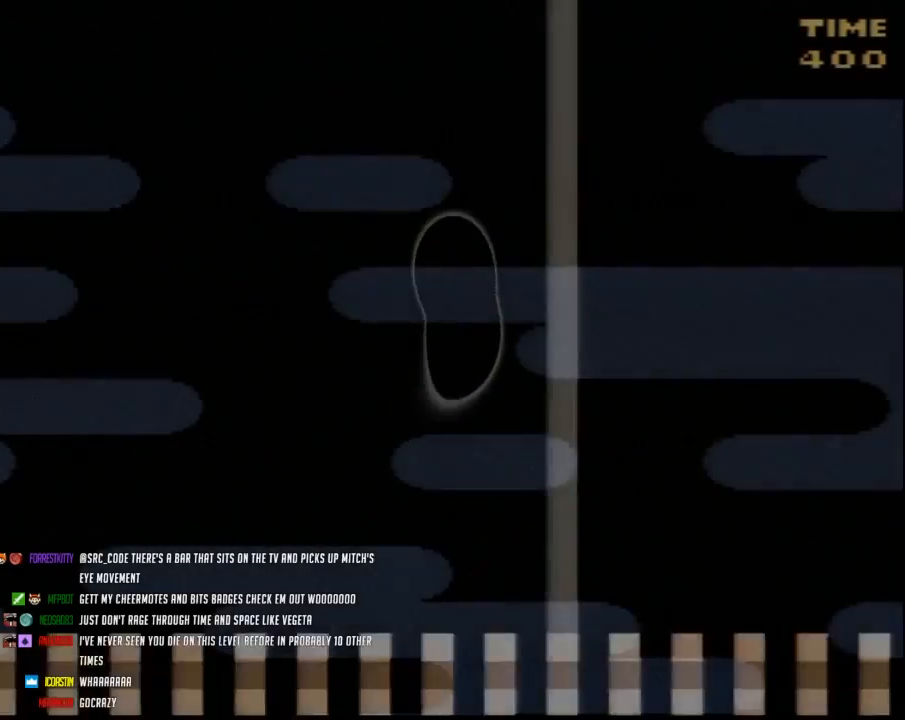
{"buttons": ["Y", "DPAD_RIGHT"], "events": [[483, "DPAD_RIGHT", "down"], [483, "Y", "down"]]}
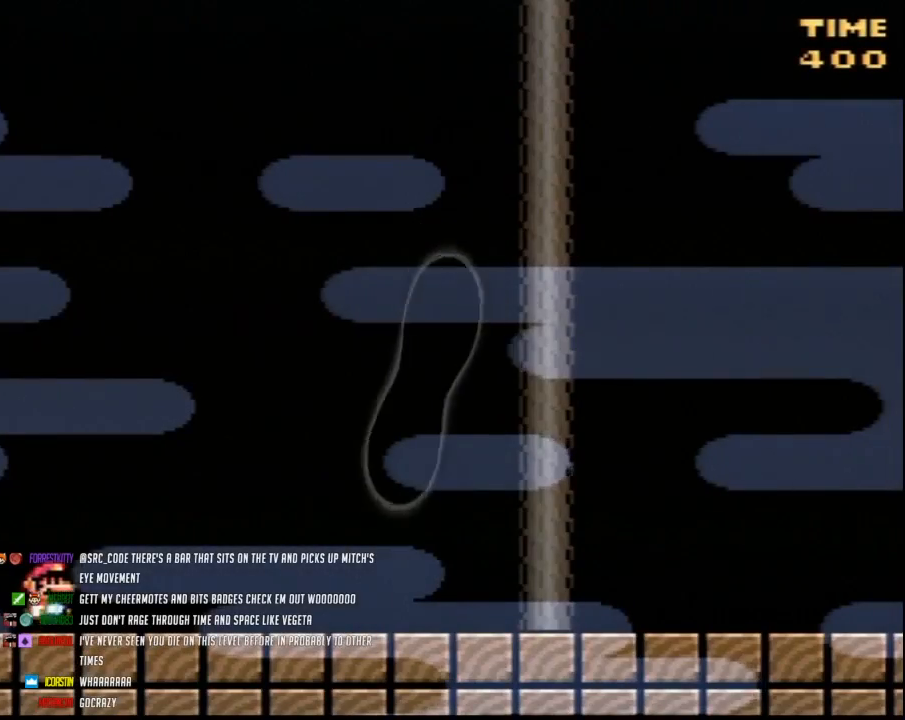
{"buttons": ["Y", "DPAD_RIGHT"], "events": []}
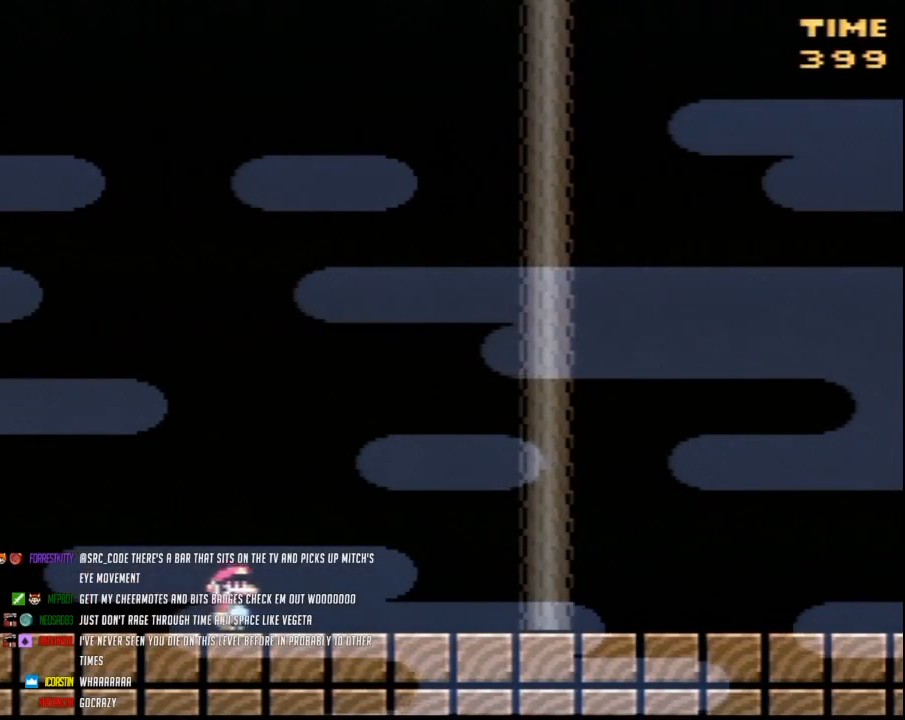
{"buttons": ["Y", "DPAD_RIGHT"], "events": [[450, "A", "down"], [450, "DPAD_RIGHT", "up"], [483, "A", "up"], [483, "DPAD_RIGHT", "down"]]}
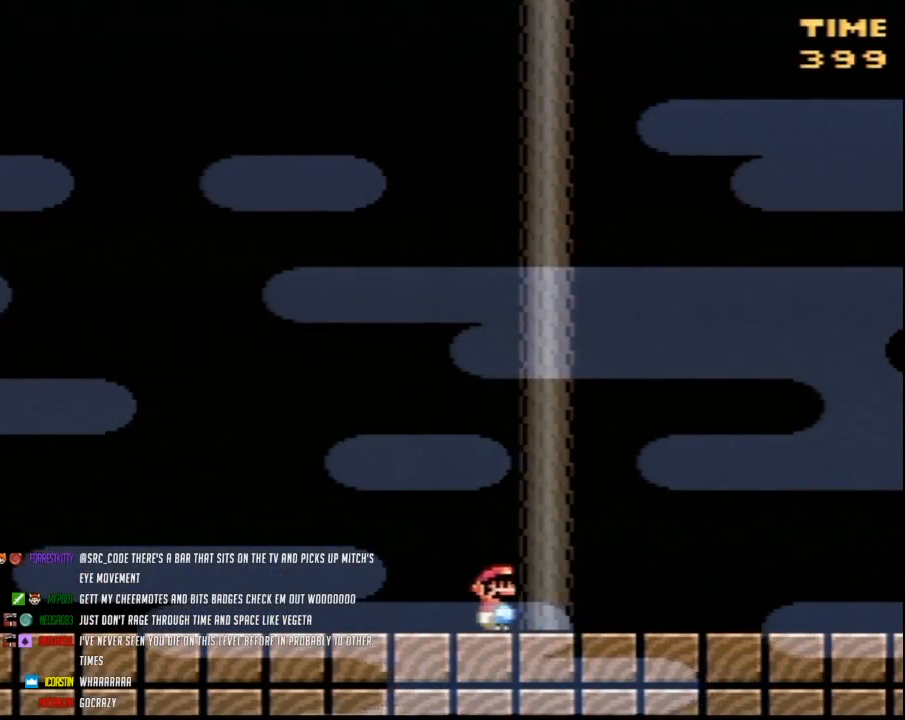
{"buttons": ["Y", "DPAD_RIGHT"], "events": []}
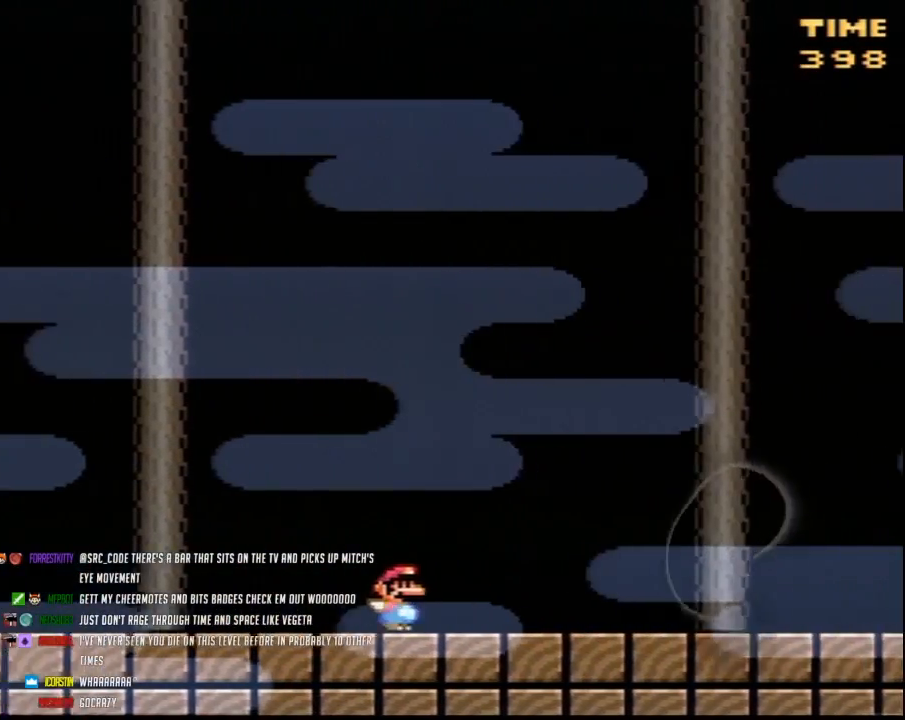
{"buttons": ["Y", "DPAD_RIGHT"], "events": []}
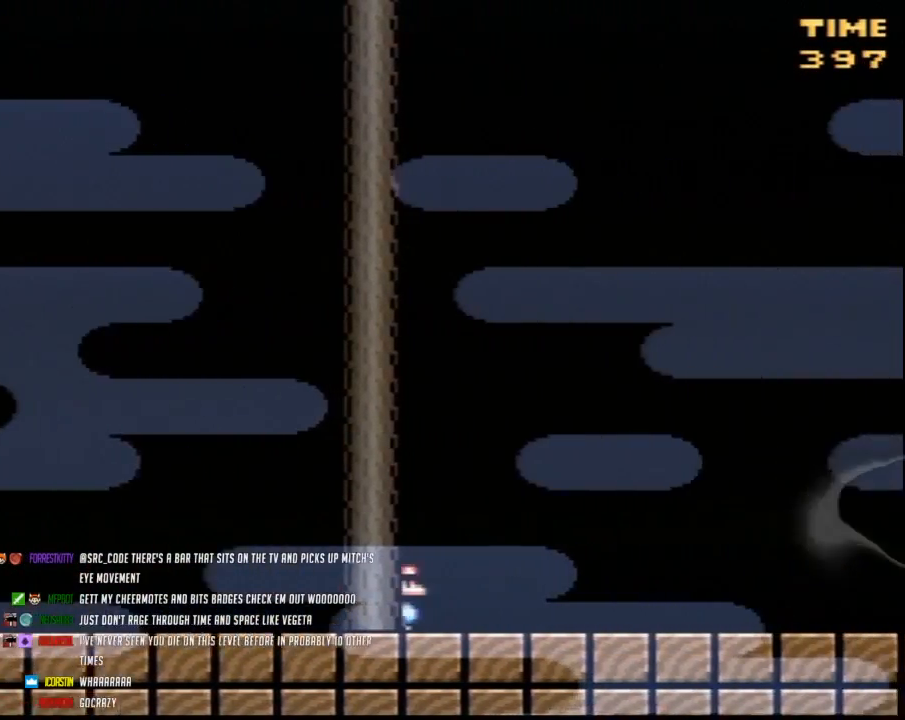
{"buttons": ["Y", "DPAD_RIGHT"], "events": []}
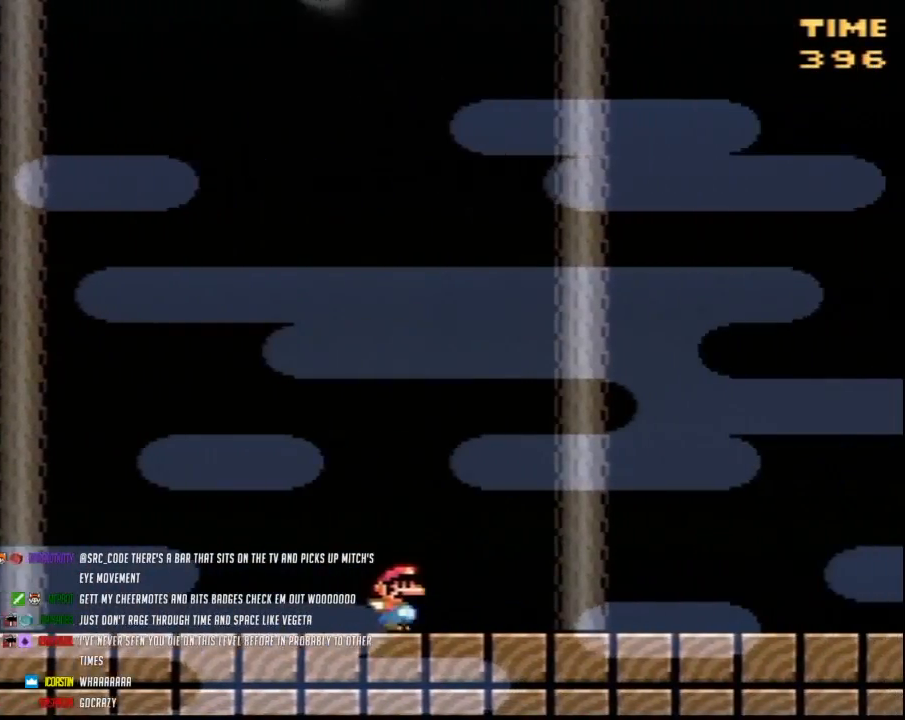
{"buttons": ["Y", "DPAD_RIGHT"], "events": []}
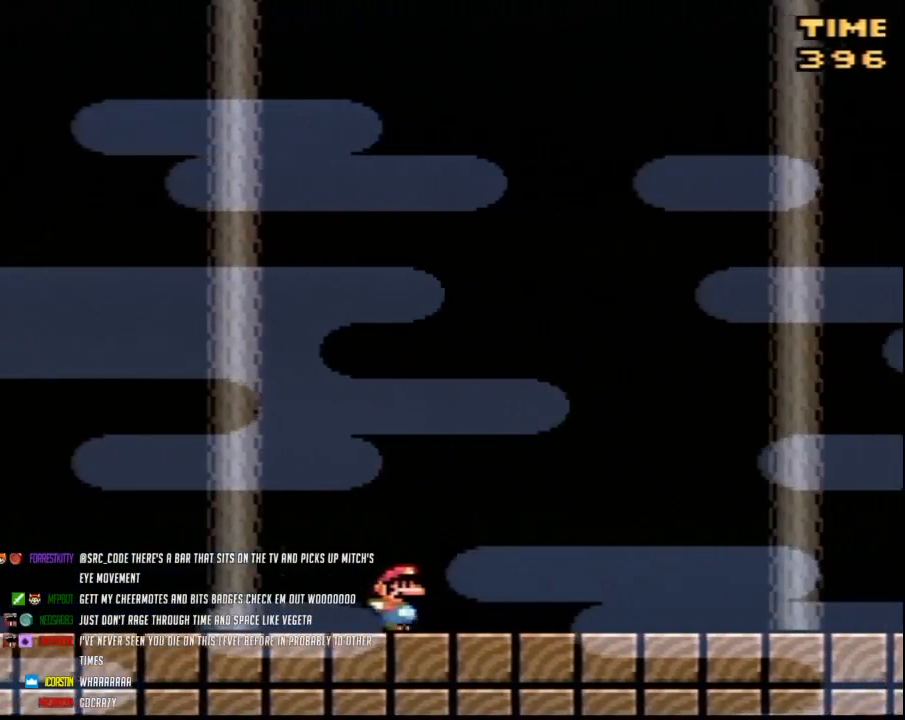
{"buttons": ["Y", "DPAD_RIGHT"], "events": []}
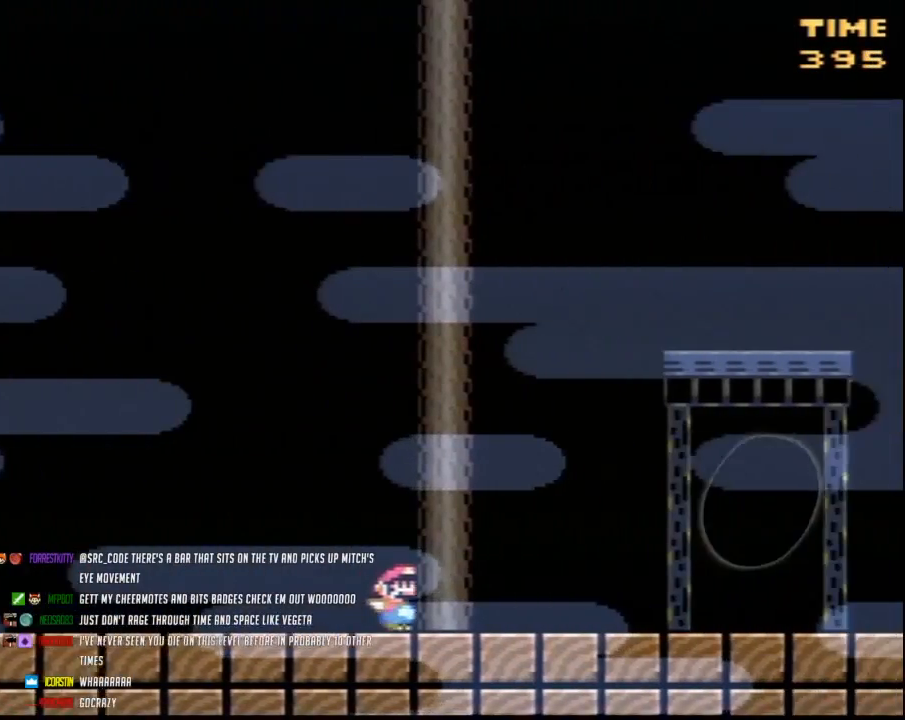
{"buttons": ["Y", "DPAD_UP", "DPAD_LEFT"], "events": [[367, "DPAD_UP", "down"], [383, "DPAD_UP", "up"], [450, "DPAD_RIGHT", "up"], [483, "DPAD_LEFT", "down"], [483, "DPAD_UP", "down"]]}
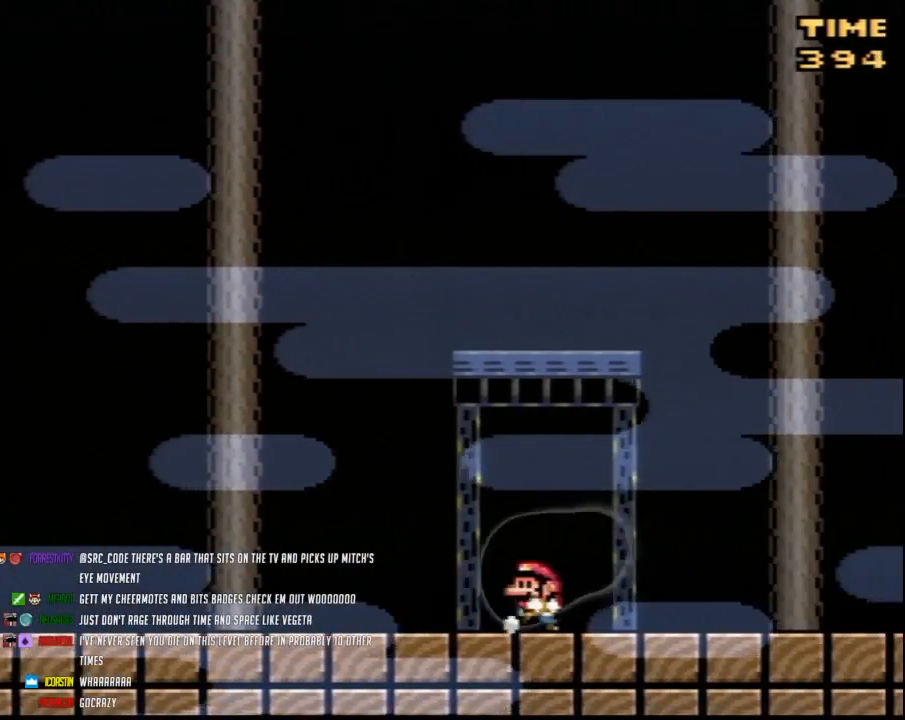
{"buttons": ["Y", "DPAD_UP", "DPAD_LEFT"], "events": [[117, "DPAD_LEFT", "up"], [300, "DPAD_LEFT", "down"], [300, "DPAD_UP", "up"], [417, "DPAD_UP", "down"]]}
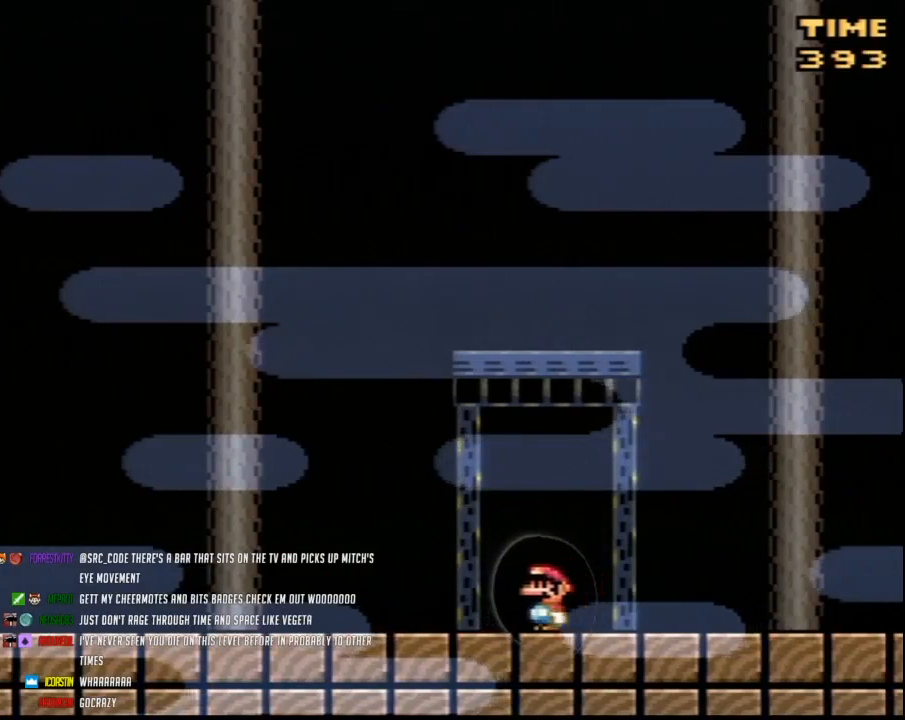
{"buttons": [], "events": [[17, "DPAD_LEFT", "up"], [17, "DPAD_UP", "up"], [117, "DPAD_UP", "down"], [200, "DPAD_UP", "up"], [267, "DPAD_UP", "down"], [383, "DPAD_UP", "up"], [383, "Y", "up"]]}
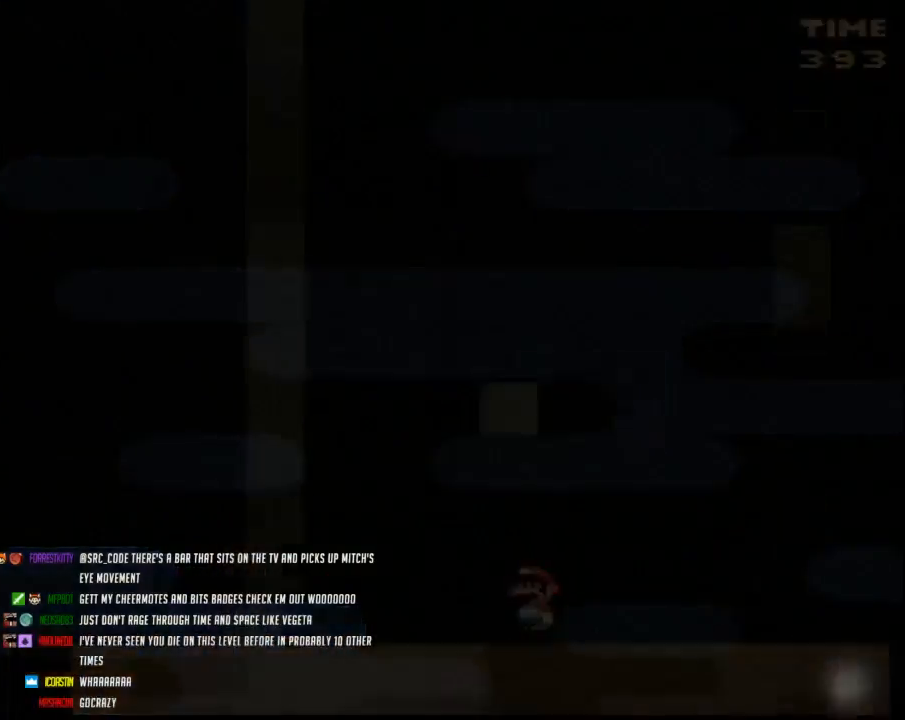
{"buttons": [], "events": []}
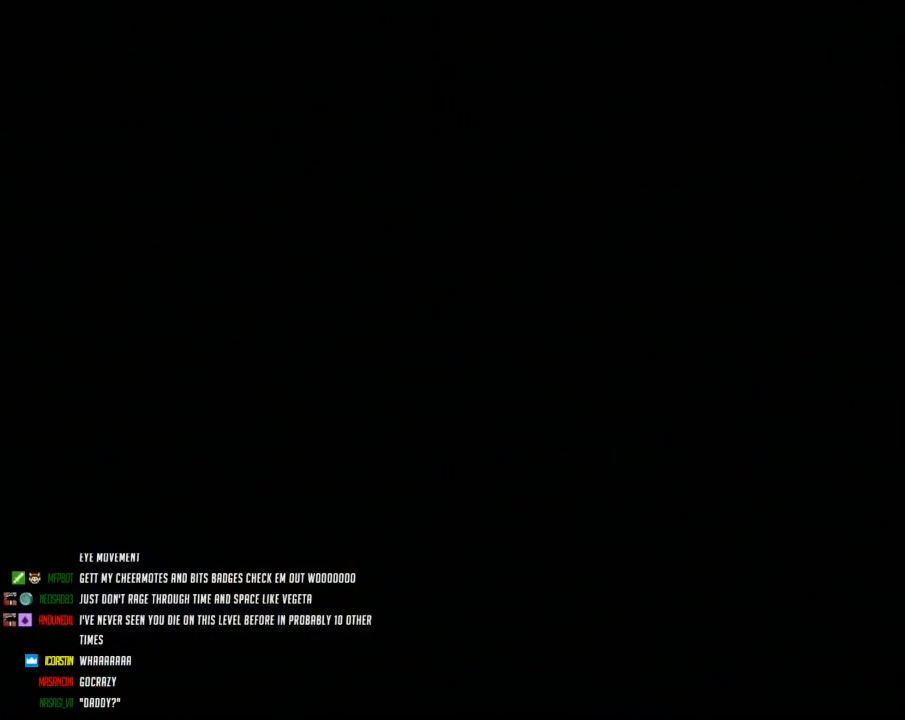
{"buttons": [], "events": []}
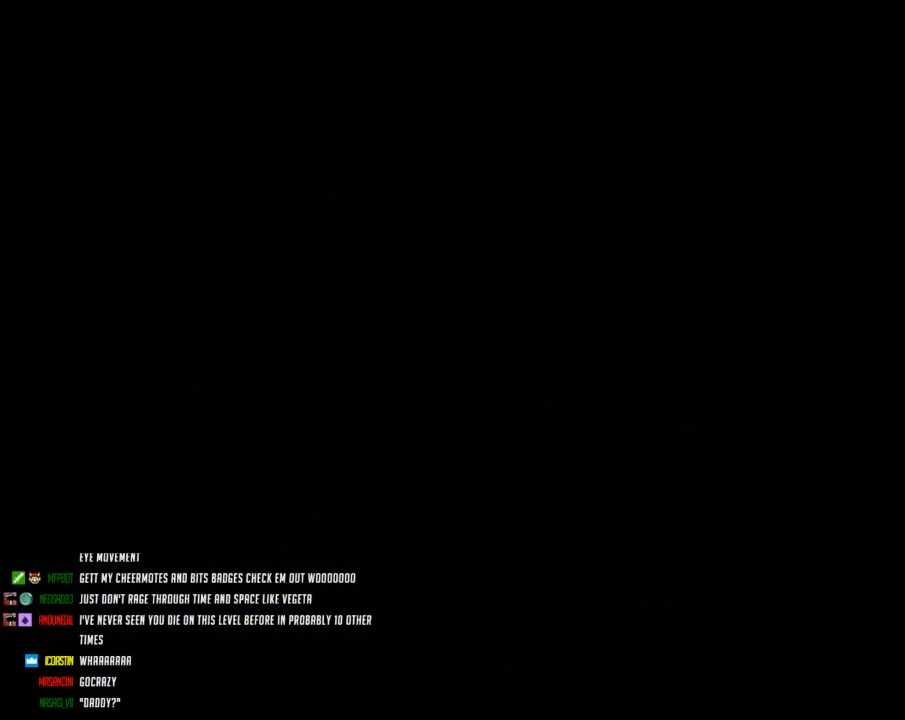
{"buttons": ["Y", "DPAD_RIGHT"], "events": [[450, "DPAD_RIGHT", "down"], [450, "Y", "down"]]}
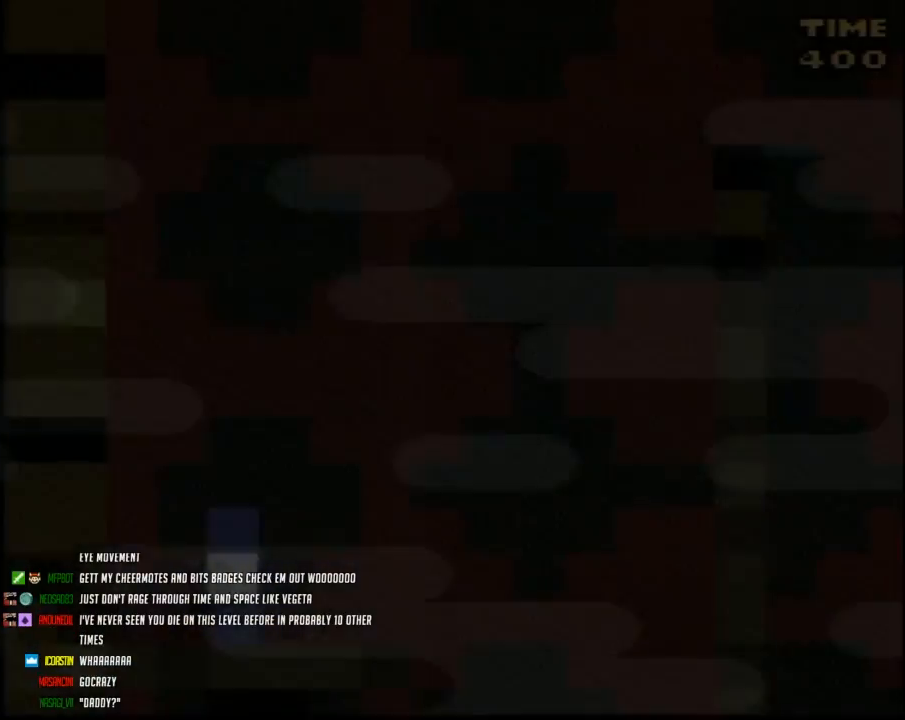
{"buttons": ["Y", "DPAD_RIGHT"], "events": []}
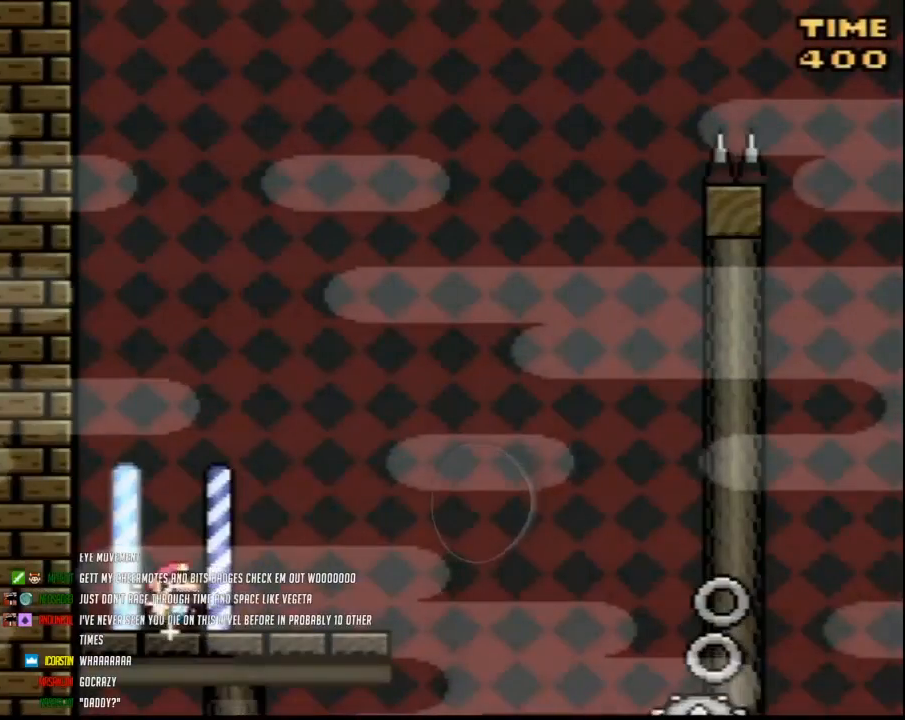
{"buttons": ["A", "Y", "DPAD_RIGHT"], "events": [[450, "A", "down"]]}